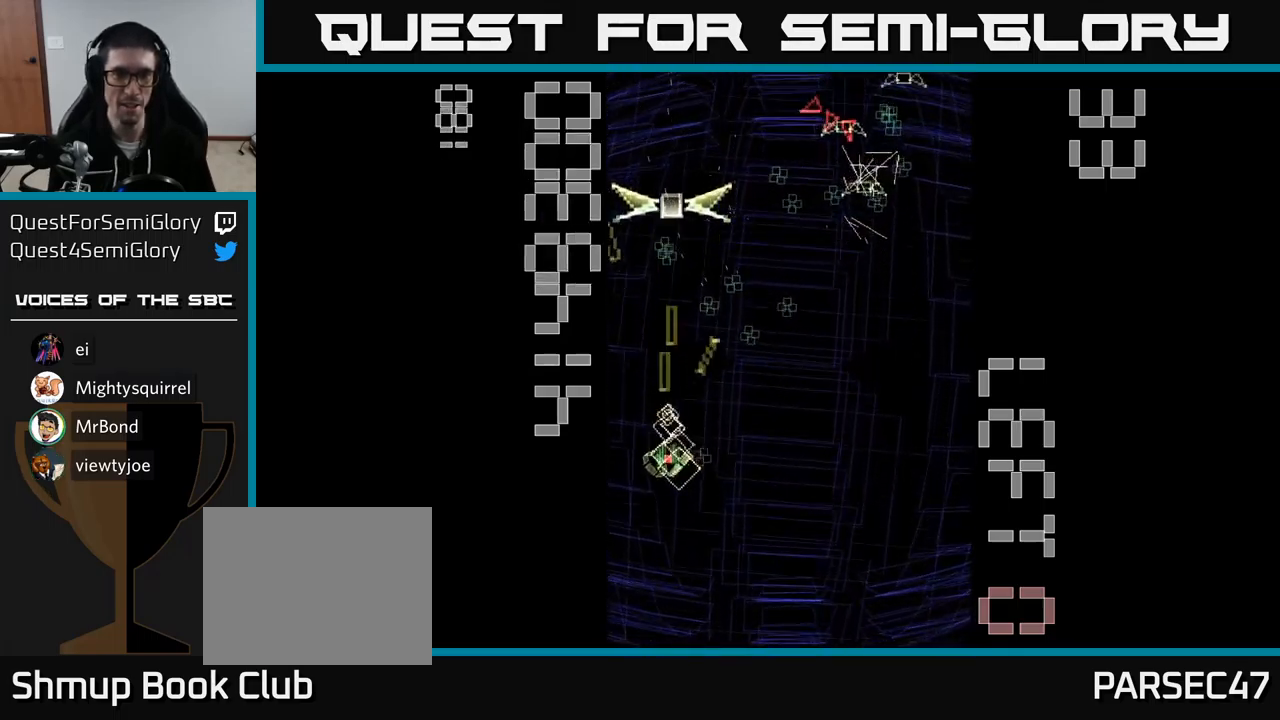
Gameplay with a controller (Xbox layout); each line is a JSON object with the inputs held at the frame after it. "events" lists button and stick changes between this image and that frame as [ms after this image, input, new state], when the widget could be followed in between. Not read: left_stick right_stick.
{"buttons": ["A", "X", "DPAD_UP"], "events": [[217, "DPAD_DOWN", "up"], [234, "DPAD_LEFT", "down"], [267, "DPAD_UP", "down"], [300, "DPAD_LEFT", "up"]]}
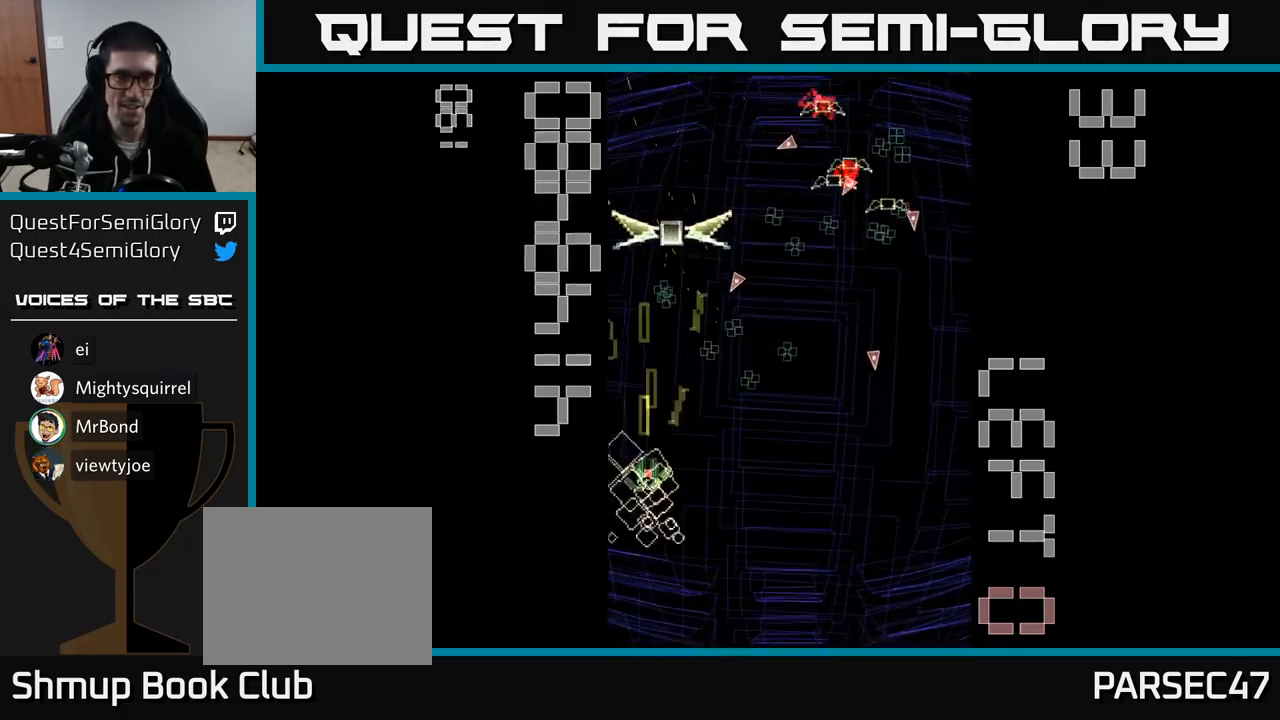
{"buttons": ["A", "DPAD_DOWN"], "events": [[84, "X", "up"], [134, "DPAD_RIGHT", "down"], [200, "DPAD_UP", "up"], [350, "DPAD_RIGHT", "up"], [350, "DPAD_UP", "down"], [384, "DPAD_LEFT", "down"], [400, "DPAD_UP", "up"], [467, "DPAD_DOWN", "down"], [500, "DPAD_LEFT", "up"]]}
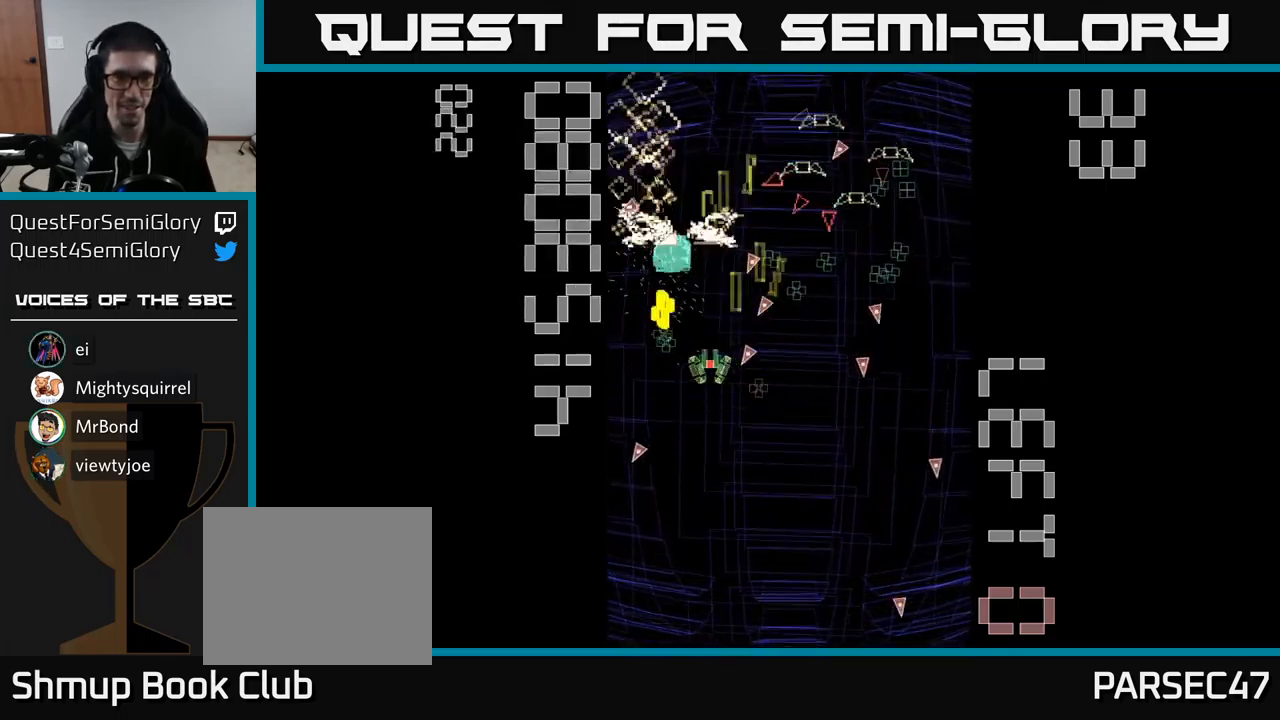
{"buttons": ["A", "DPAD_DOWN", "DPAD_RIGHT"]}
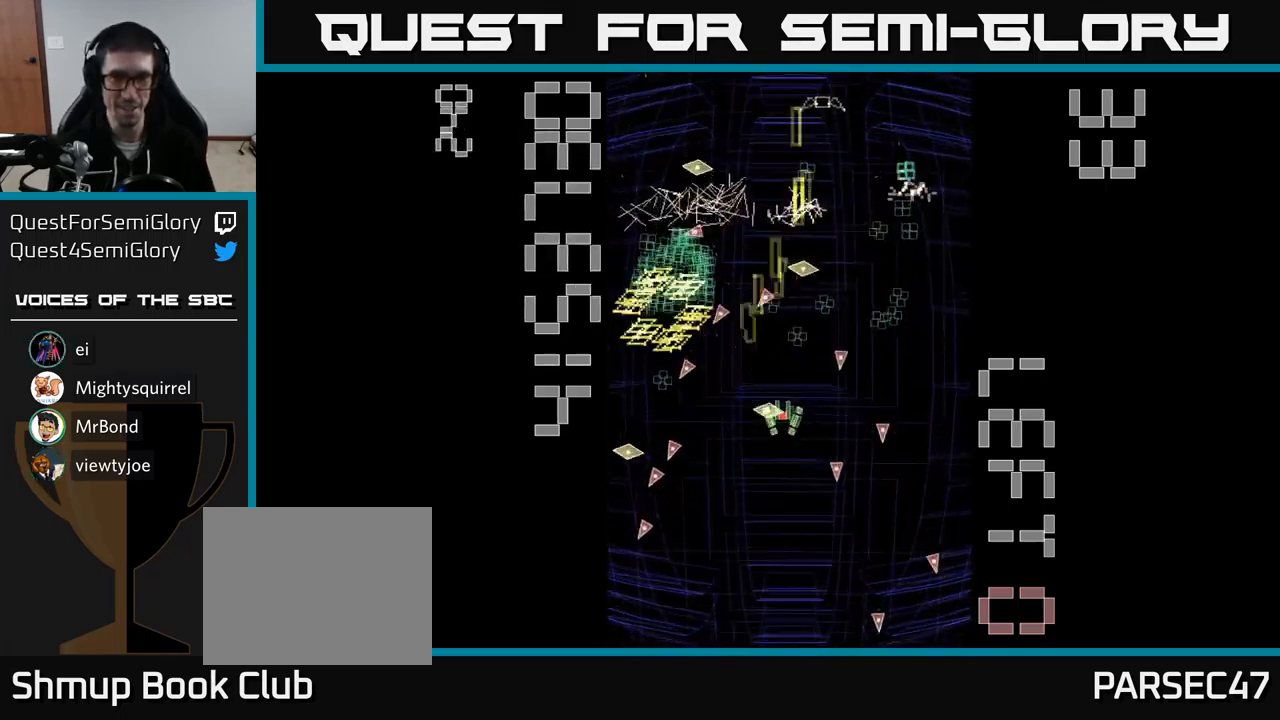
{"buttons": ["A", "DPAD_LEFT"], "events": [[84, "DPAD_DOWN", "up"], [334, "DPAD_UP", "down"], [350, "DPAD_RIGHT", "up"], [417, "DPAD_LEFT", "down"], [484, "DPAD_UP", "up"]]}
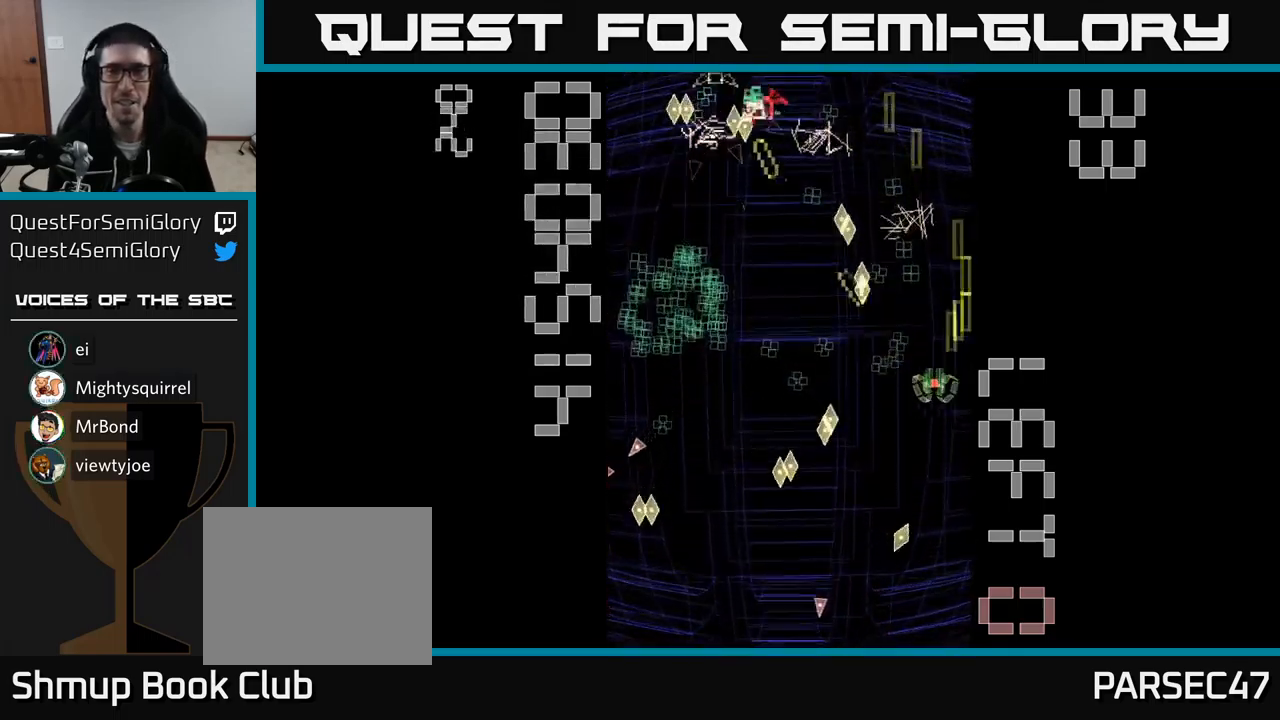
{"buttons": ["A", "DPAD_UP", "DPAD_RIGHT"], "events": [[350, "DPAD_UP", "down"], [400, "DPAD_LEFT", "up"], [434, "DPAD_RIGHT", "down"]]}
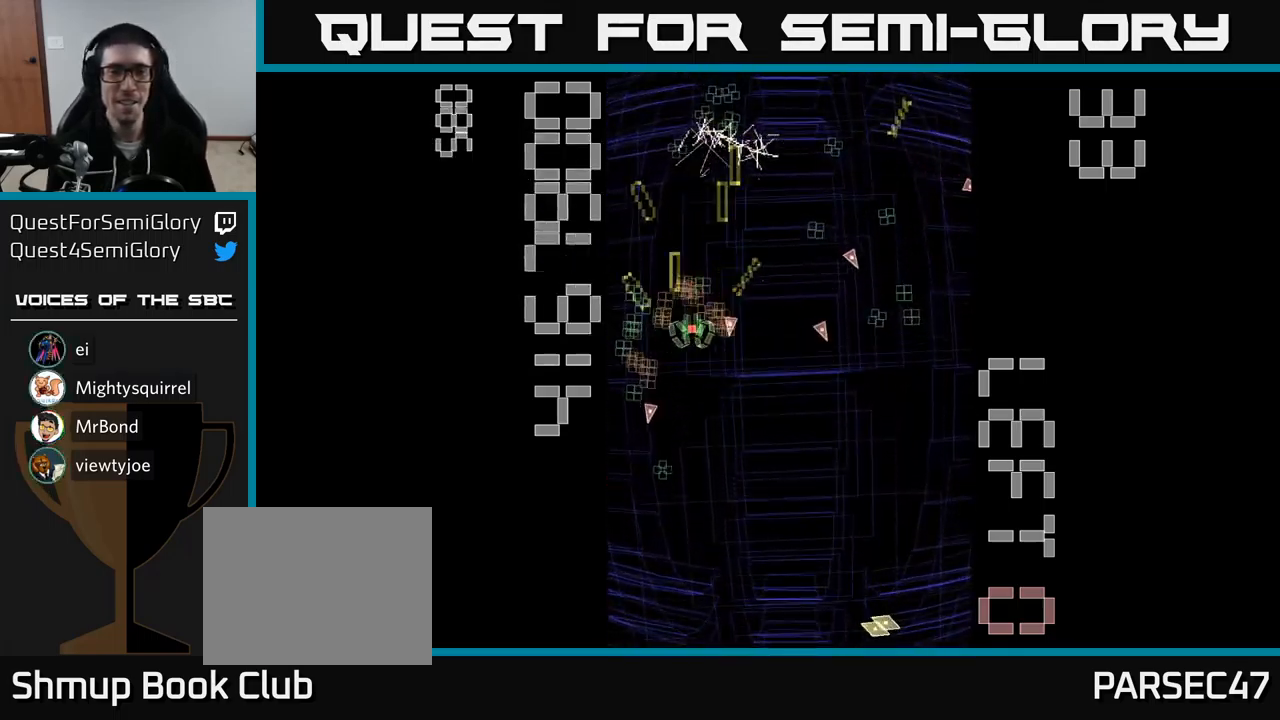
{"buttons": ["A", "DPAD_LEFT"], "events": [[17, "DPAD_UP", "up"], [50, "DPAD_DOWN", "down"], [50, "DPAD_RIGHT", "up"], [67, "DPAD_LEFT", "down"], [217, "DPAD_LEFT", "up"], [266, "DPAD_RIGHT", "down"], [366, "DPAD_RIGHT", "up"], [450, "DPAD_LEFT", "down"], [483, "DPAD_DOWN", "up"]]}
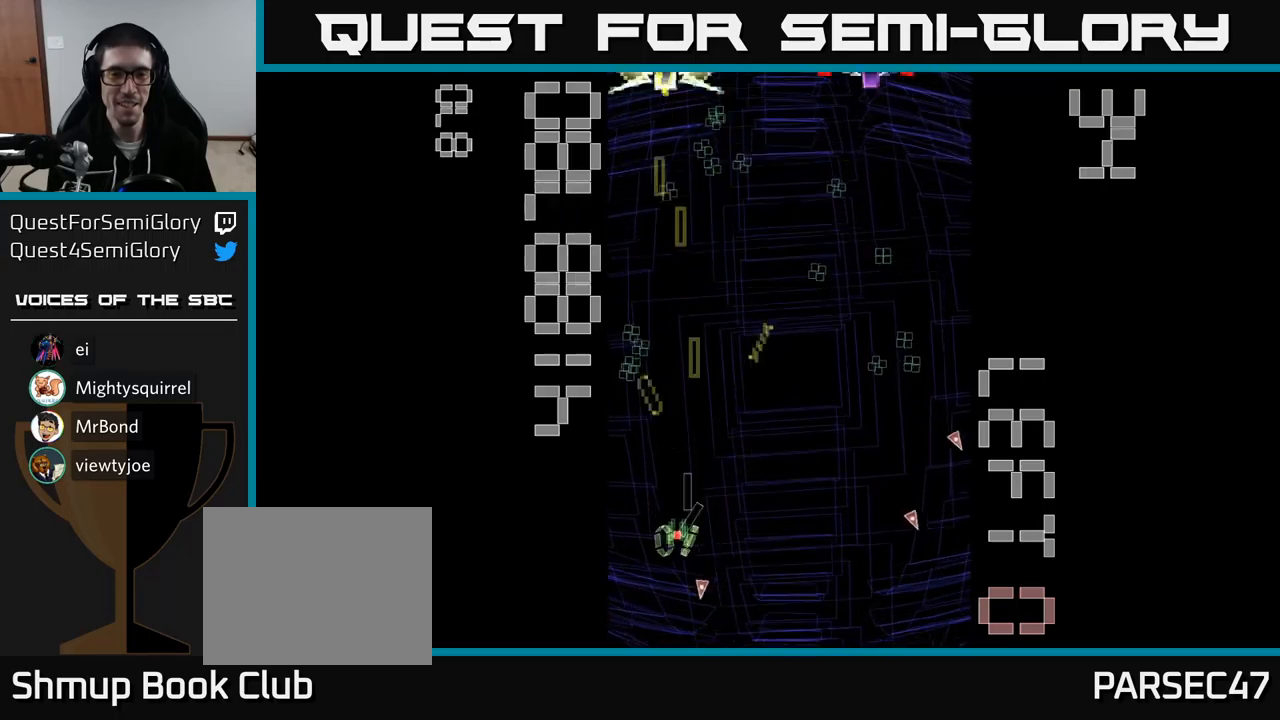
{"buttons": ["A", "DPAD_RIGHT"], "events": [[17, "DPAD_UP", "down"], [67, "DPAD_LEFT", "up"], [267, "DPAD_RIGHT", "down"], [317, "DPAD_UP", "up"], [400, "DPAD_DOWN", "down"], [500, "DPAD_DOWN", "up"]]}
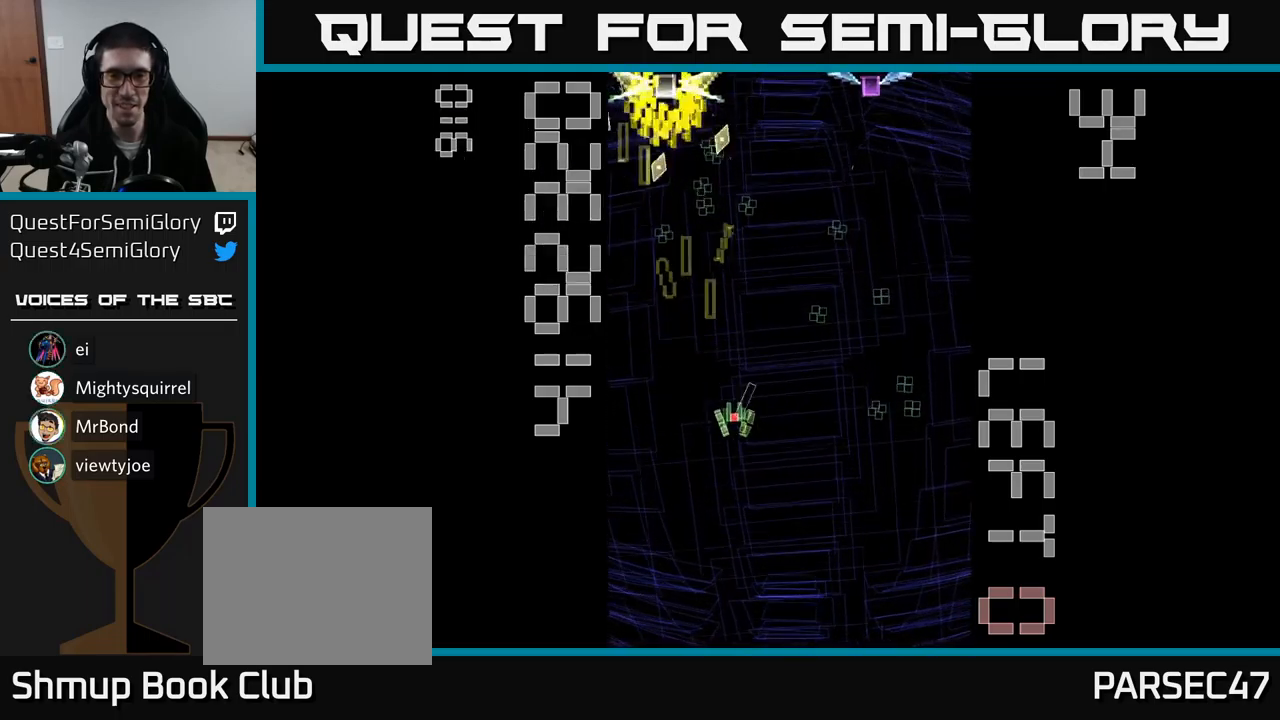
{"buttons": ["A", "X", "DPAD_LEFT"], "events": [[284, "DPAD_RIGHT", "up"], [284, "DPAD_UP", "down"], [334, "DPAD_LEFT", "down"], [417, "DPAD_UP", "up"], [467, "X", "down"]]}
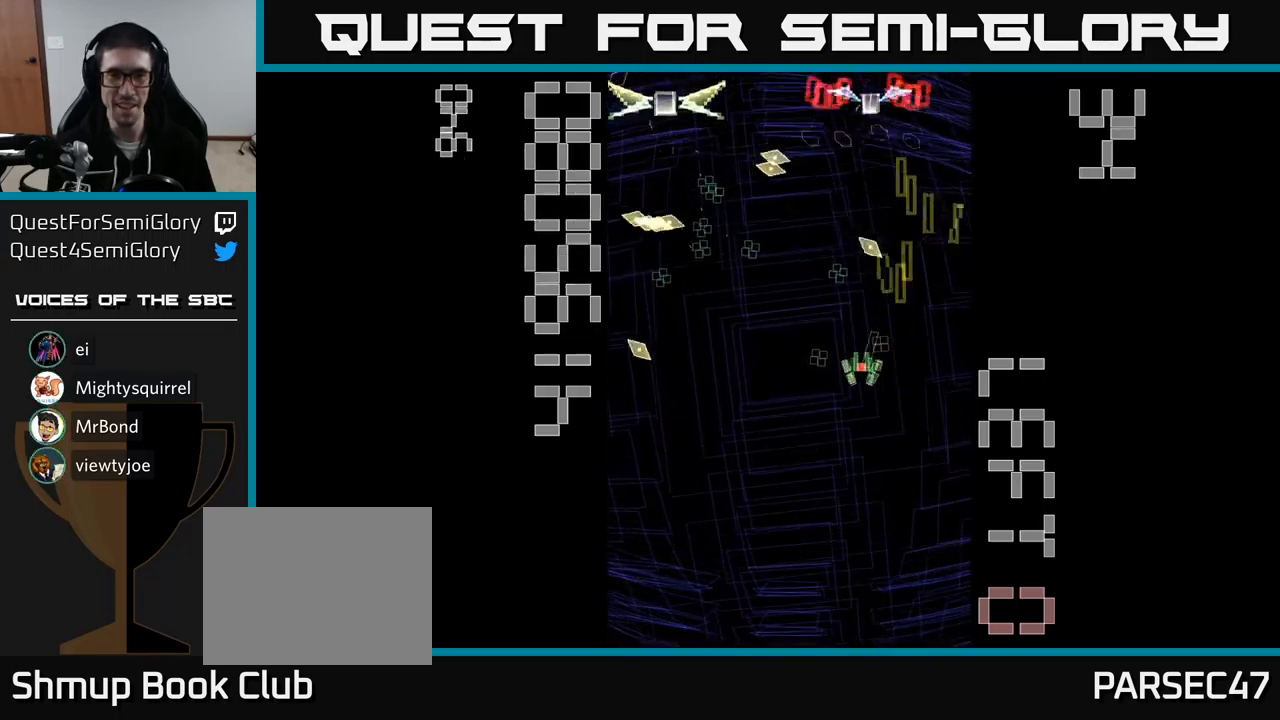
{"buttons": ["A", "X", "DPAD_DOWN"], "events": [[34, "DPAD_DOWN", "down"], [67, "DPAD_LEFT", "up"]]}
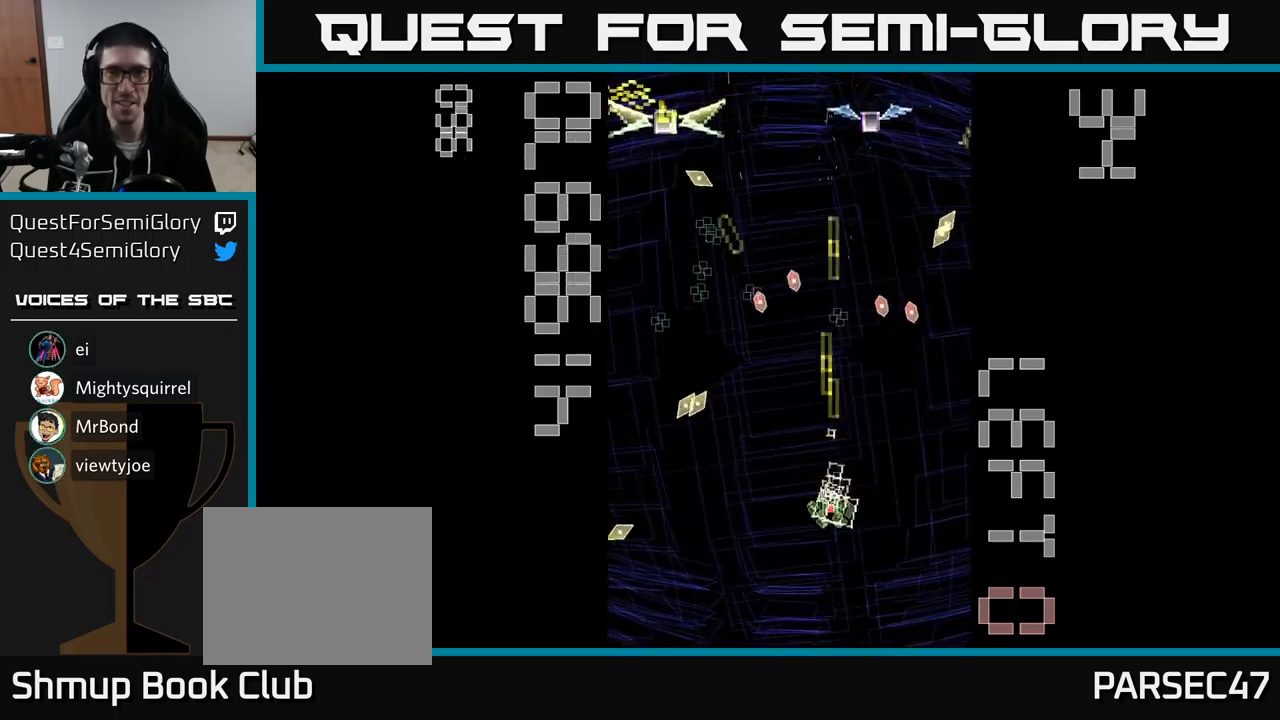
{"buttons": ["A", "X", "DPAD_UP"]}
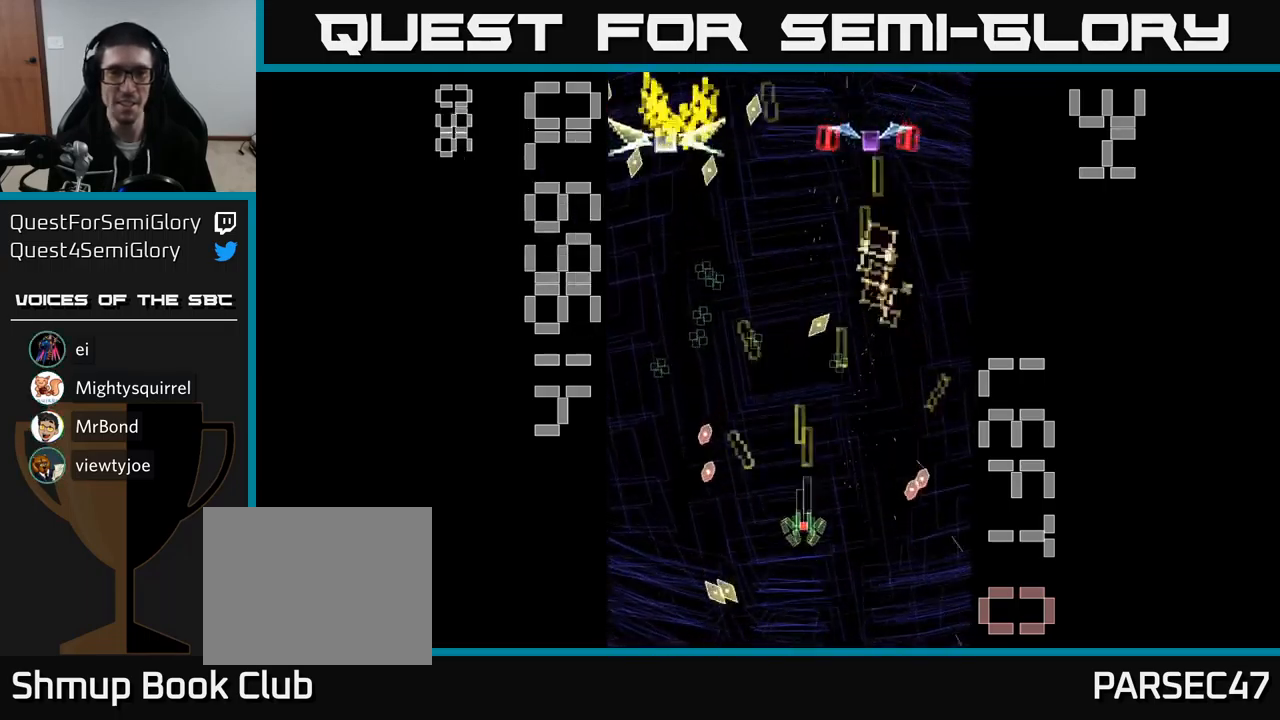
{"buttons": ["A", "X", "DPAD_DOWN"], "events": [[50, "DPAD_LEFT", "down"], [284, "DPAD_UP", "up"], [367, "DPAD_DOWN", "down"], [384, "DPAD_LEFT", "up"]]}
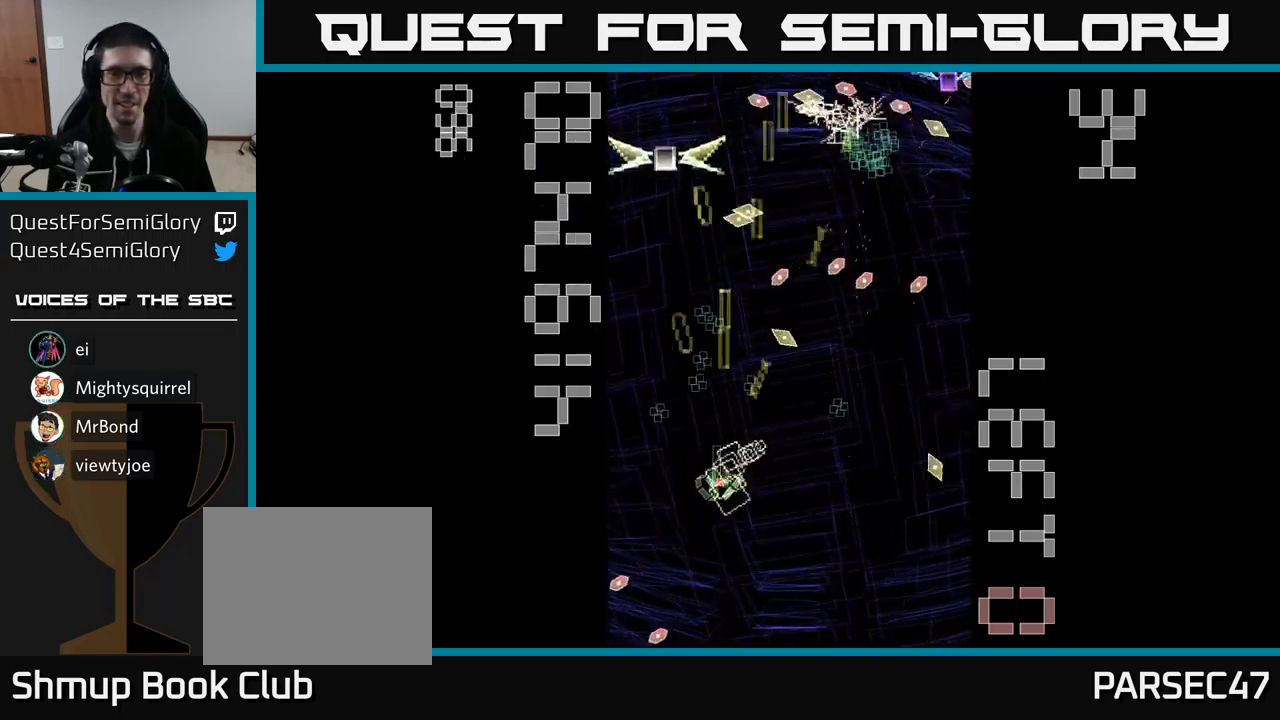
{"buttons": ["A", "X", "DPAD_UP"], "events": [[17, "DPAD_LEFT", "down"], [200, "DPAD_DOWN", "up"], [334, "DPAD_UP", "down"], [400, "DPAD_LEFT", "up"]]}
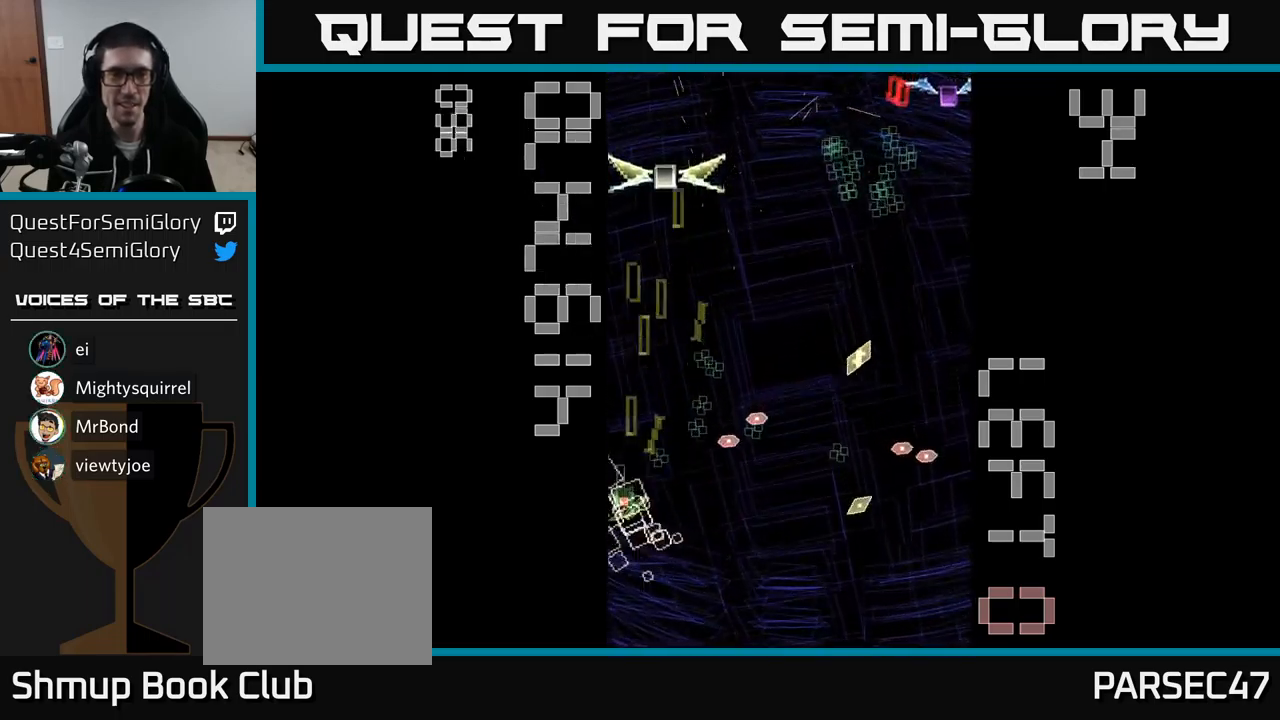
{"buttons": ["A", "DPAD_RIGHT"], "events": [[84, "DPAD_RIGHT", "down"], [134, "DPAD_UP", "up"], [284, "DPAD_RIGHT", "up"], [284, "X", "up"], [334, "DPAD_LEFT", "down"], [350, "DPAD_UP", "down"], [417, "DPAD_LEFT", "up"], [434, "DPAD_UP", "up"], [484, "DPAD_RIGHT", "down"]]}
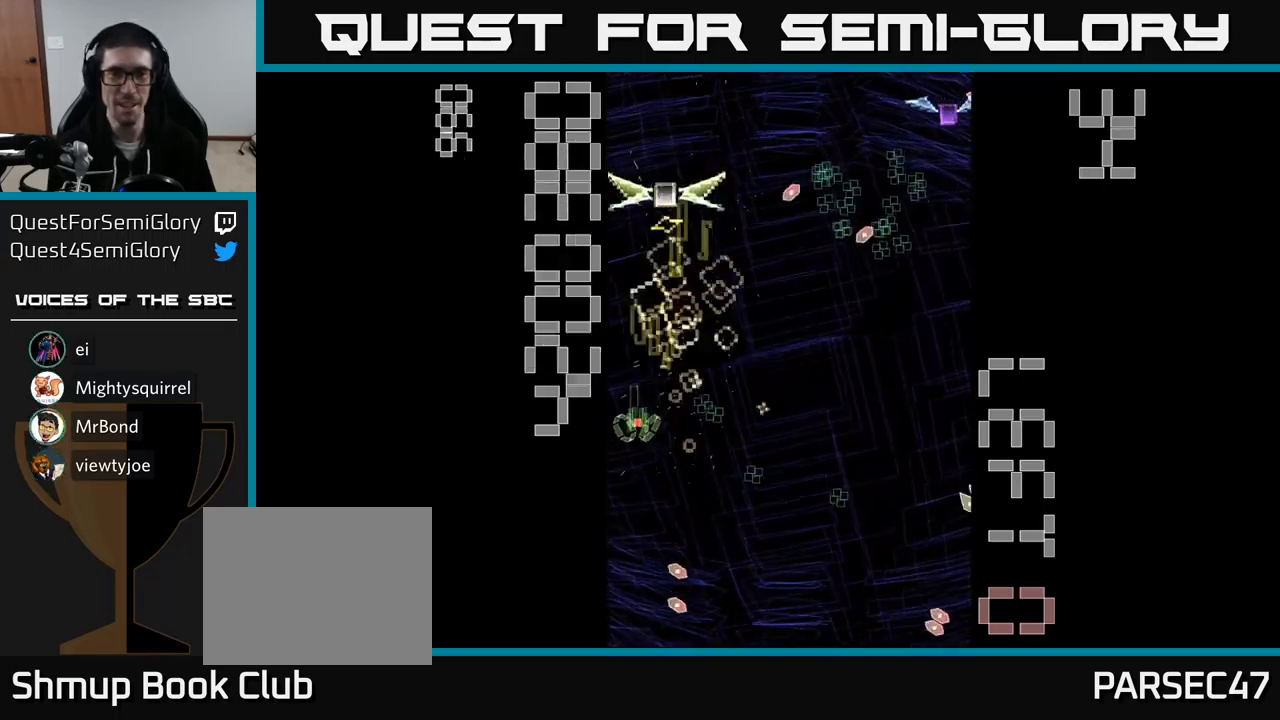
{"buttons": ["A", "DPAD_DOWN"], "events": [[34, "DPAD_DOWN", "down"], [50, "DPAD_RIGHT", "up"], [200, "DPAD_RIGHT", "down"], [267, "DPAD_DOWN", "up"], [467, "DPAD_DOWN", "down"], [500, "DPAD_RIGHT", "up"]]}
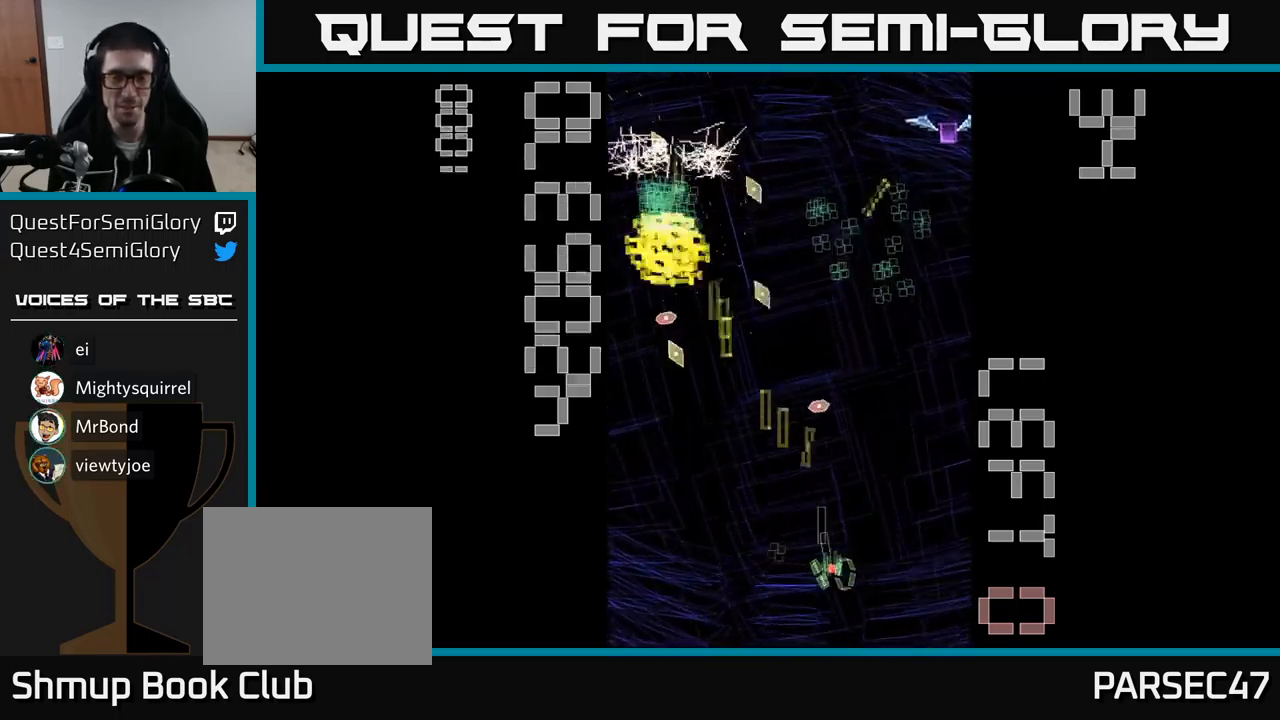
{"buttons": ["A", "DPAD_LEFT"], "events": [[100, "DPAD_DOWN", "up"], [117, "DPAD_UP", "down"], [250, "DPAD_UP", "up"], [267, "DPAD_RIGHT", "down"], [317, "DPAD_UP", "down"], [417, "DPAD_RIGHT", "up"], [450, "DPAD_UP", "up"], [467, "DPAD_LEFT", "down"]]}
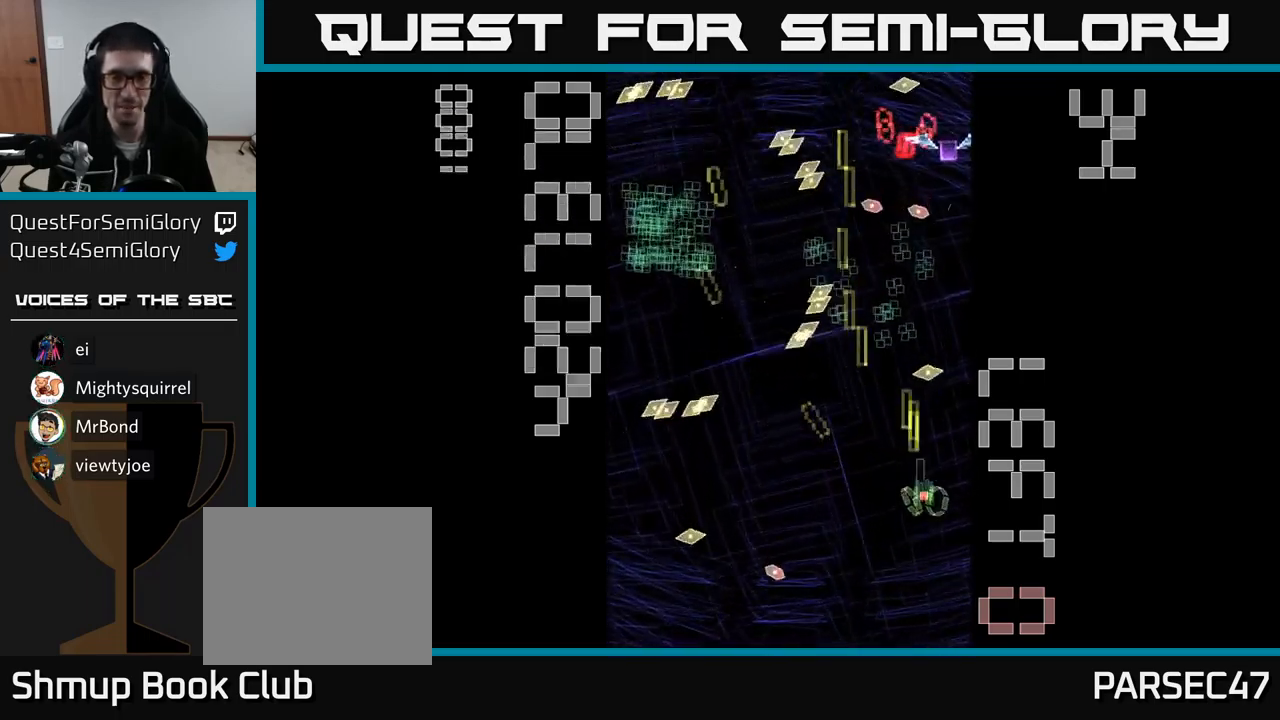
{"buttons": ["A", "DPAD_LEFT"]}
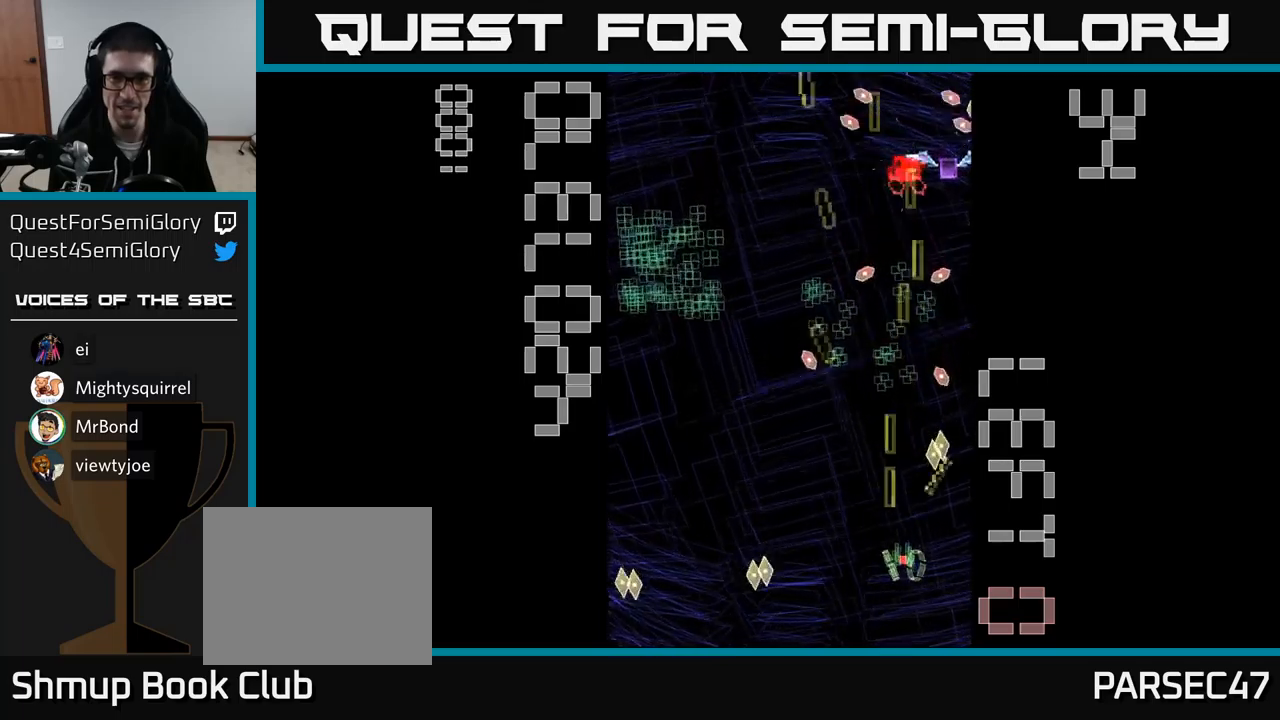
{"buttons": ["A", "X", "DPAD_UP"], "events": [[17, "X", "down"], [133, "DPAD_LEFT", "up"], [200, "DPAD_RIGHT", "down"], [267, "DPAD_UP", "down"], [367, "DPAD_RIGHT", "up"]]}
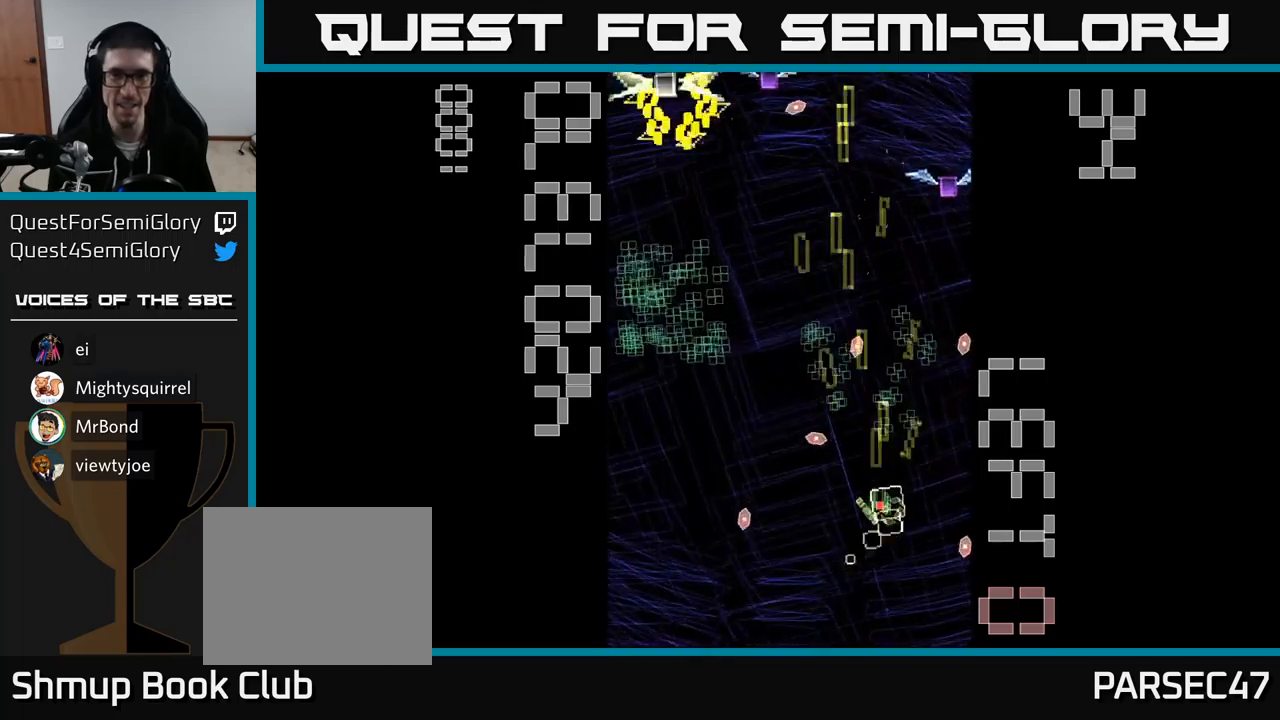
{"buttons": ["A", "DPAD_DOWN", "DPAD_LEFT"], "events": [[17, "DPAD_RIGHT", "down"], [33, "DPAD_UP", "up"], [83, "DPAD_UP", "down"], [150, "DPAD_RIGHT", "up"], [300, "X", "up"], [383, "DPAD_LEFT", "down"], [417, "DPAD_UP", "up"], [483, "DPAD_DOWN", "down"]]}
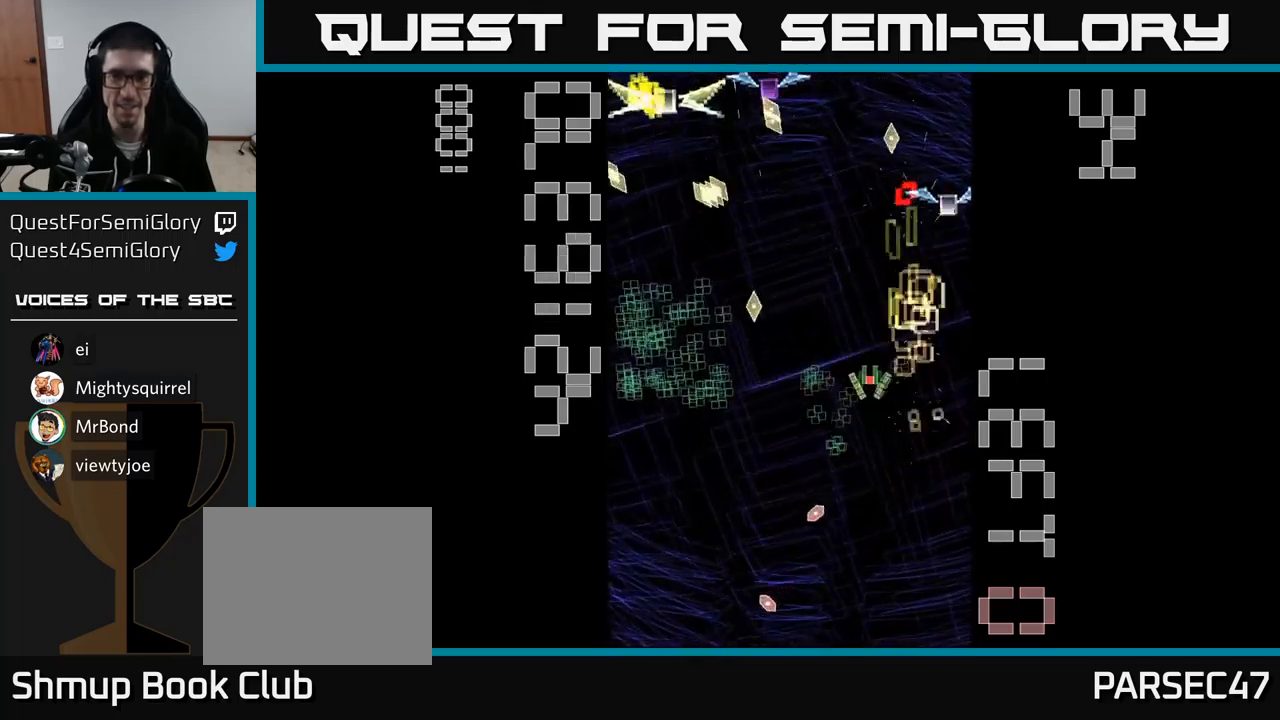
{"buttons": ["A", "DPAD_UP"], "events": [[250, "DPAD_DOWN", "up"], [333, "DPAD_UP", "down"], [450, "DPAD_LEFT", "up"]]}
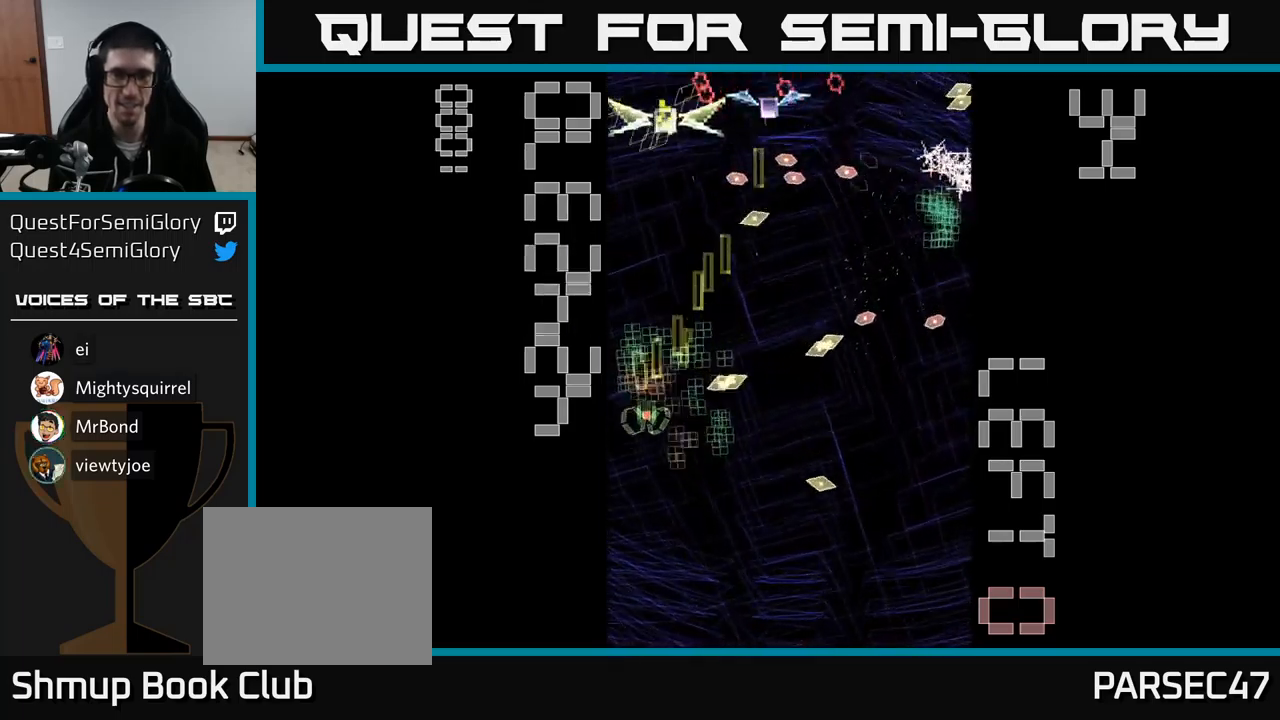
{"buttons": ["A", "X", "DPAD_UP"], "events": [[67, "DPAD_UP", "up"], [100, "DPAD_DOWN", "down"], [117, "DPAD_RIGHT", "down"], [183, "DPAD_RIGHT", "up"], [200, "X", "down"], [283, "DPAD_RIGHT", "down"], [333, "DPAD_DOWN", "up"], [400, "DPAD_RIGHT", "up"], [417, "DPAD_UP", "down"]]}
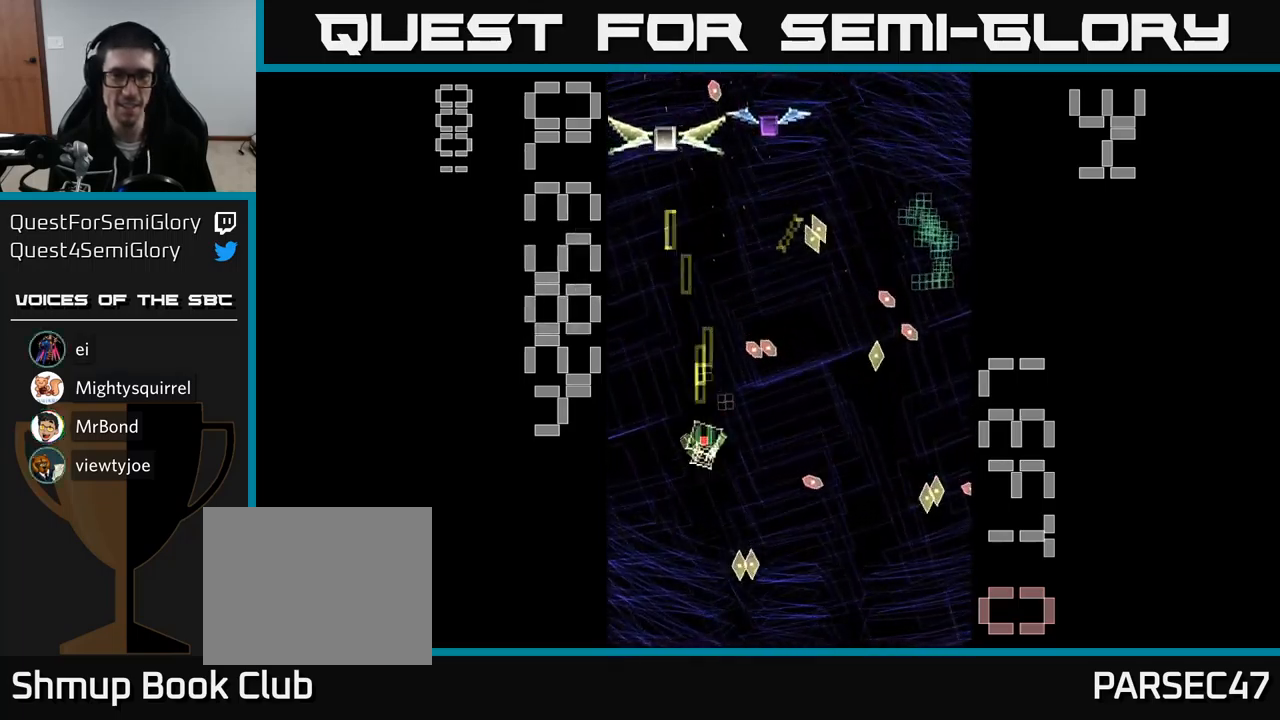
{"buttons": ["A", "X", "DPAD_UP"], "events": [[33, "DPAD_LEFT", "down"], [33, "DPAD_UP", "up"], [133, "DPAD_DOWN", "down"], [150, "DPAD_LEFT", "up"], [233, "DPAD_DOWN", "up"], [283, "DPAD_LEFT", "down"], [283, "DPAD_UP", "down"], [333, "DPAD_LEFT", "up"]]}
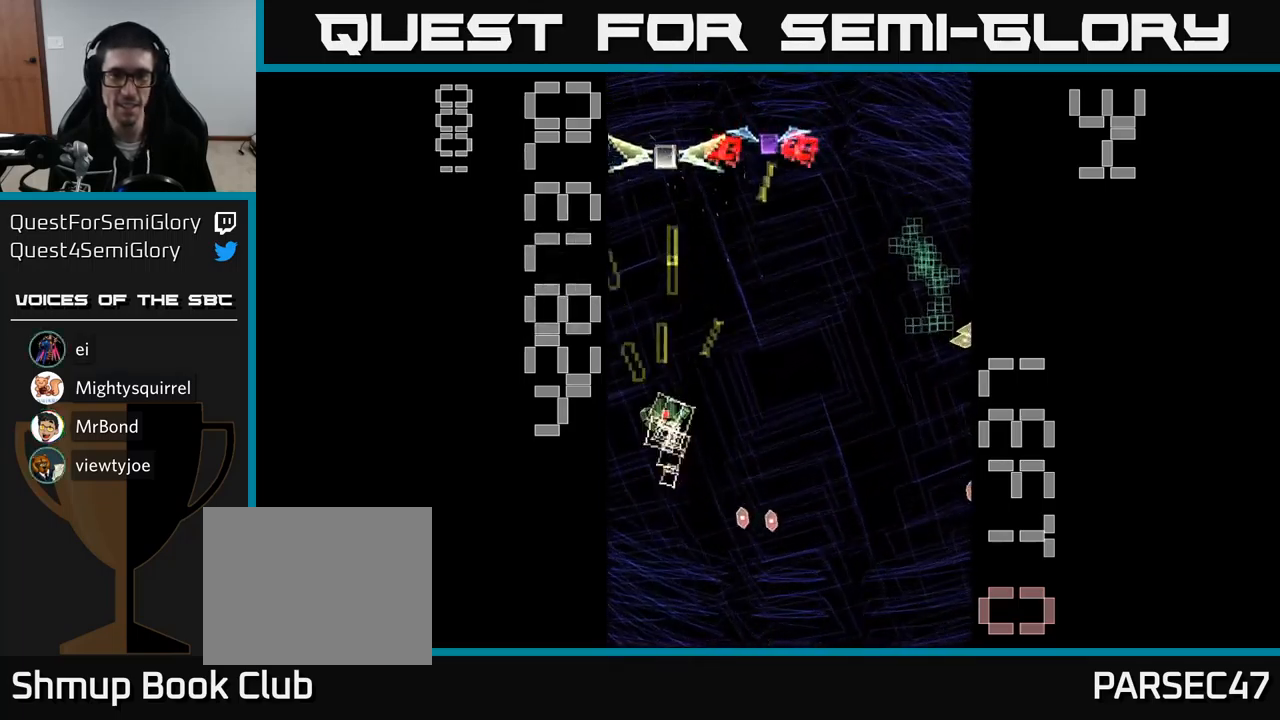
{"buttons": ["A", "DPAD_DOWN"], "events": [[50, "DPAD_UP", "up"], [83, "DPAD_DOWN", "down"], [117, "X", "up"], [150, "DPAD_RIGHT", "down"], [267, "DPAD_DOWN", "up"], [433, "DPAD_DOWN", "down"], [450, "DPAD_RIGHT", "up"]]}
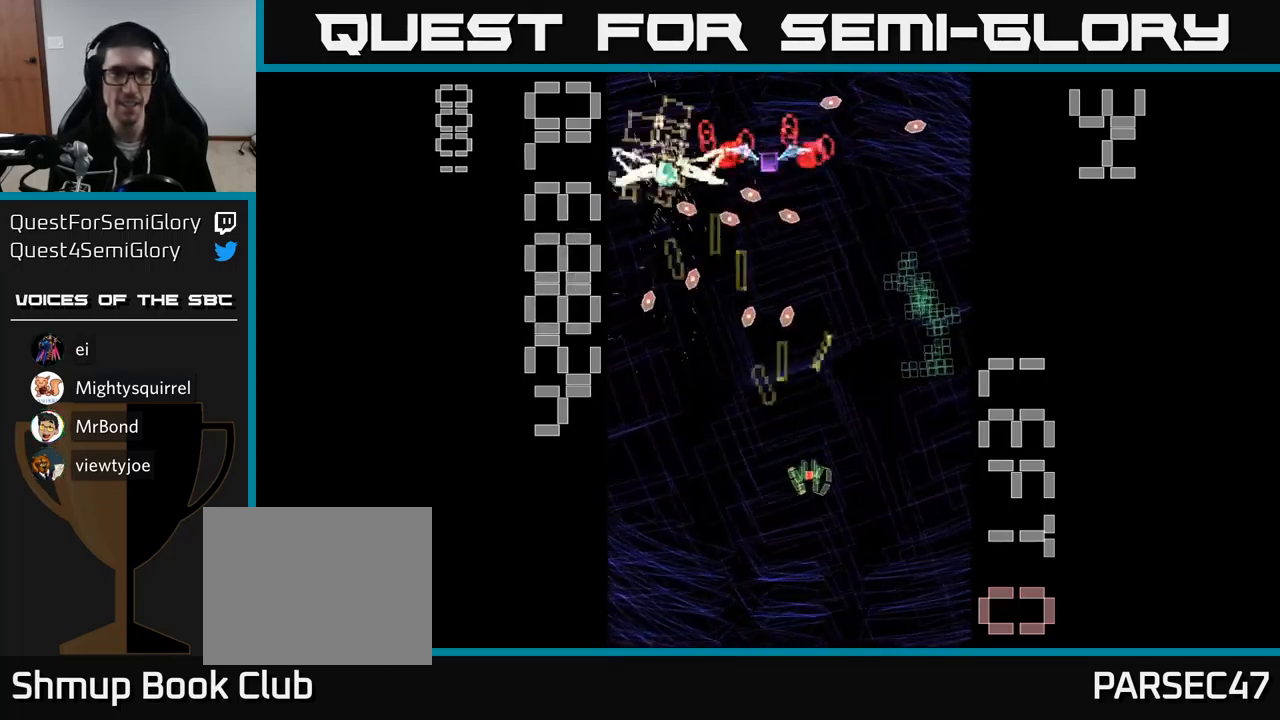
{"buttons": ["A", "DPAD_UP"], "events": [[67, "DPAD_RIGHT", "down"], [100, "DPAD_DOWN", "up"], [150, "DPAD_UP", "down"], [283, "DPAD_RIGHT", "up"]]}
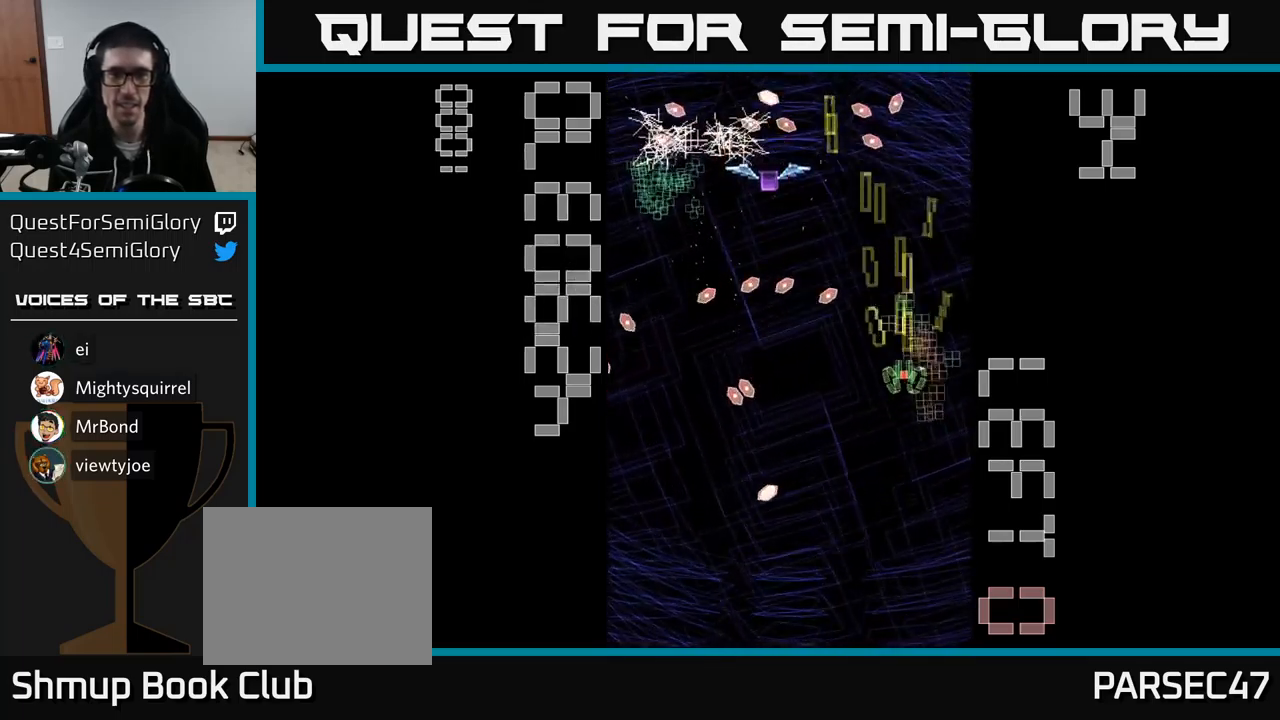
{"buttons": ["A", "DPAD_LEFT"], "events": [[50, "DPAD_UP", "up"], [67, "DPAD_RIGHT", "down"], [100, "DPAD_DOWN", "down"], [100, "DPAD_RIGHT", "up"], [183, "DPAD_DOWN", "up"], [217, "DPAD_UP", "down"], [300, "DPAD_LEFT", "down"], [333, "DPAD_UP", "up"]]}
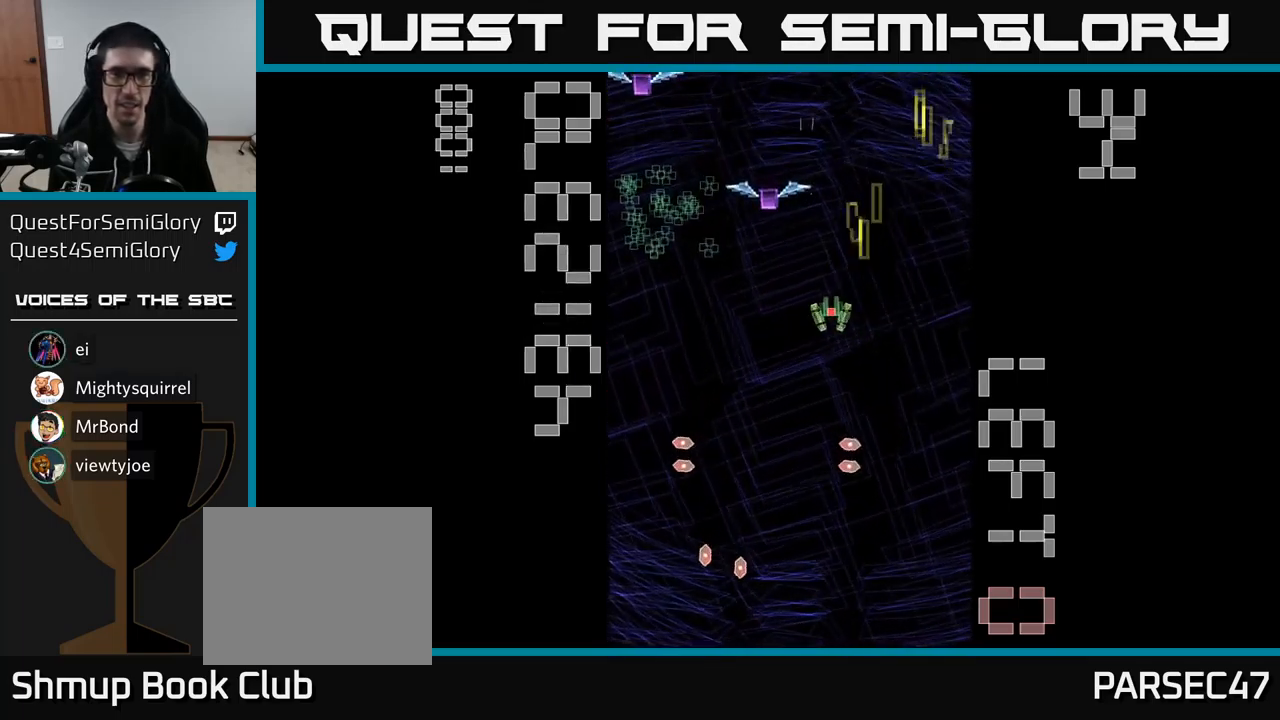
{"buttons": ["A", "DPAD_DOWN", "DPAD_LEFT"], "events": [[17, "DPAD_UP", "down"], [50, "DPAD_LEFT", "up"], [100, "DPAD_UP", "up"], [350, "DPAD_DOWN", "down"], [350, "DPAD_LEFT", "down"]]}
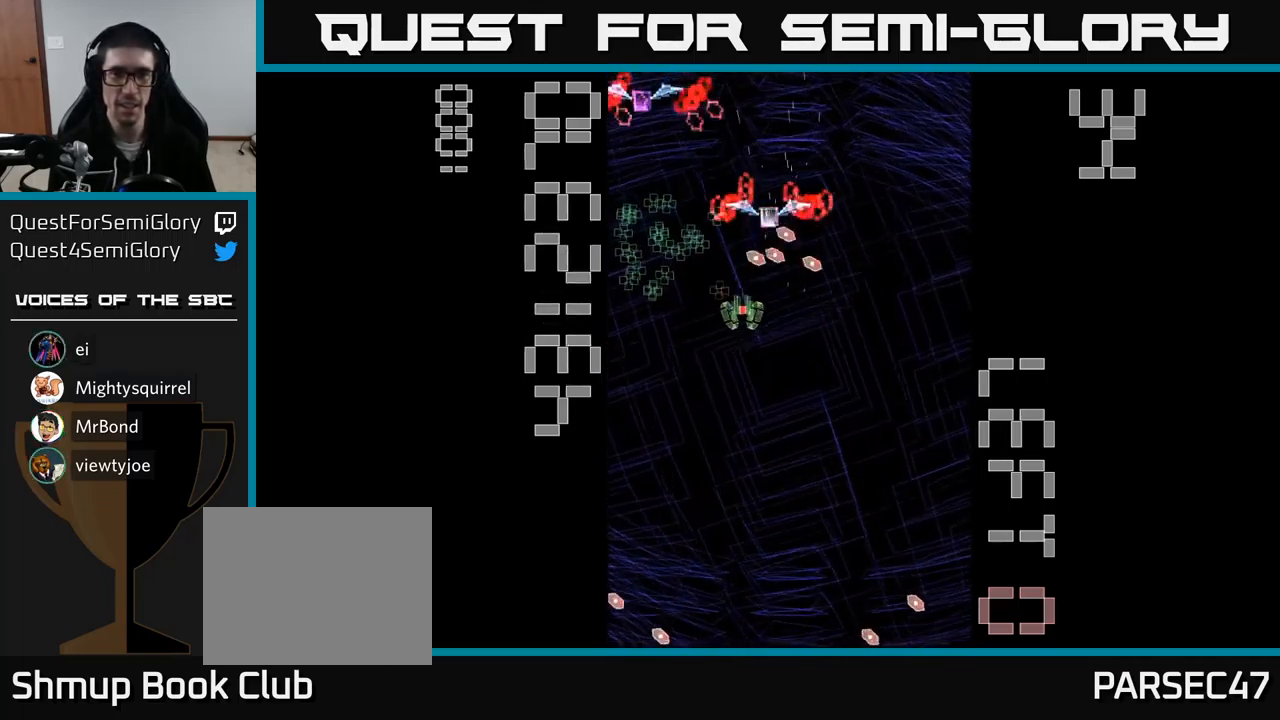
{"buttons": ["A", "DPAD_DOWN", "DPAD_RIGHT"], "events": [[33, "DPAD_DOWN", "up"], [83, "DPAD_UP", "down"], [100, "DPAD_LEFT", "up"], [217, "DPAD_LEFT", "down"], [250, "DPAD_UP", "up"], [317, "DPAD_DOWN", "down"], [350, "DPAD_LEFT", "up"], [400, "DPAD_RIGHT", "down"]]}
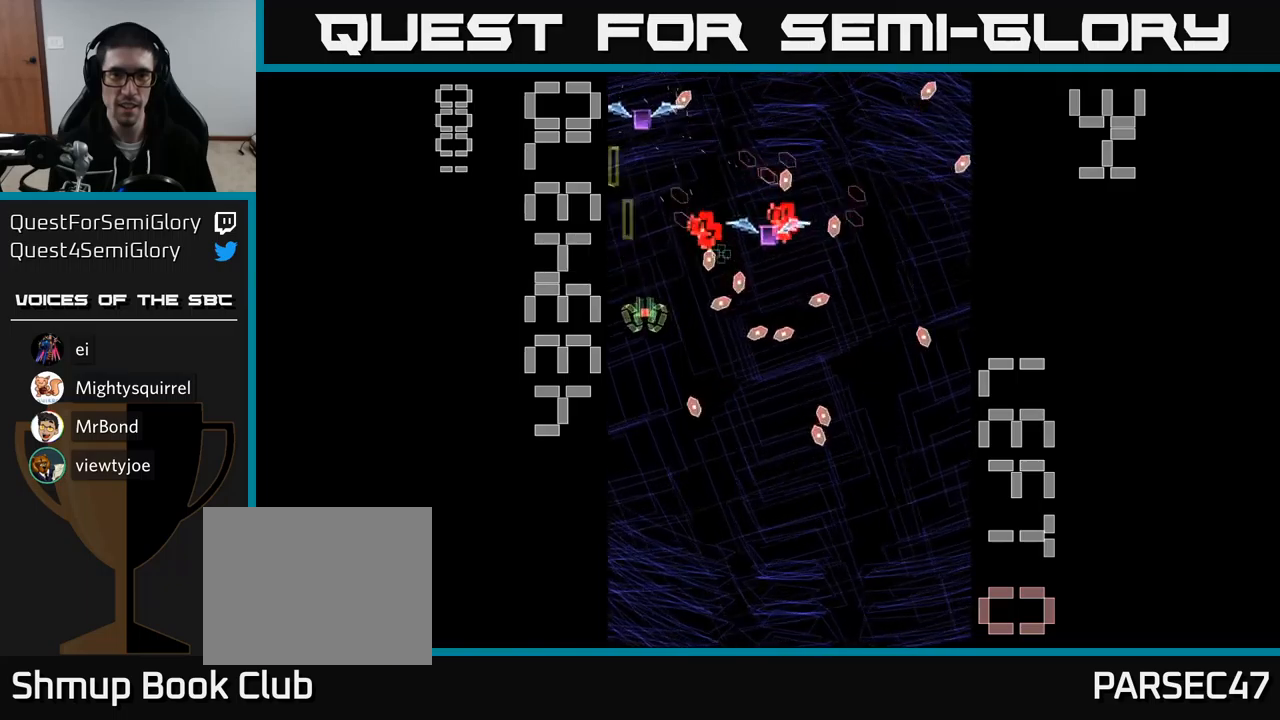
{"buttons": ["A", "X", "DPAD_DOWN"], "events": [[17, "X", "down"], [67, "DPAD_RIGHT", "up"], [84, "DPAD_DOWN", "up"], [117, "DPAD_LEFT", "down"], [217, "DPAD_DOWN", "down"], [300, "DPAD_LEFT", "up"]]}
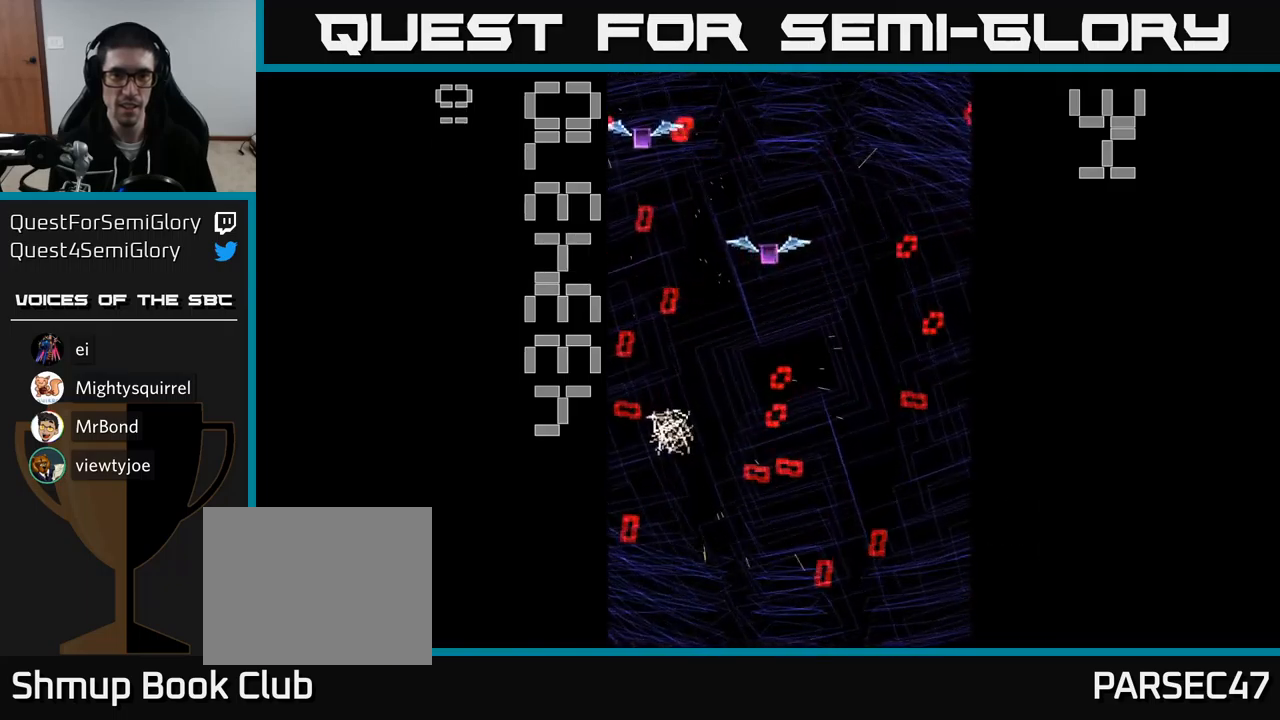
{"buttons": ["A"], "events": [[67, "DPAD_DOWN", "up"], [117, "X", "up"]]}
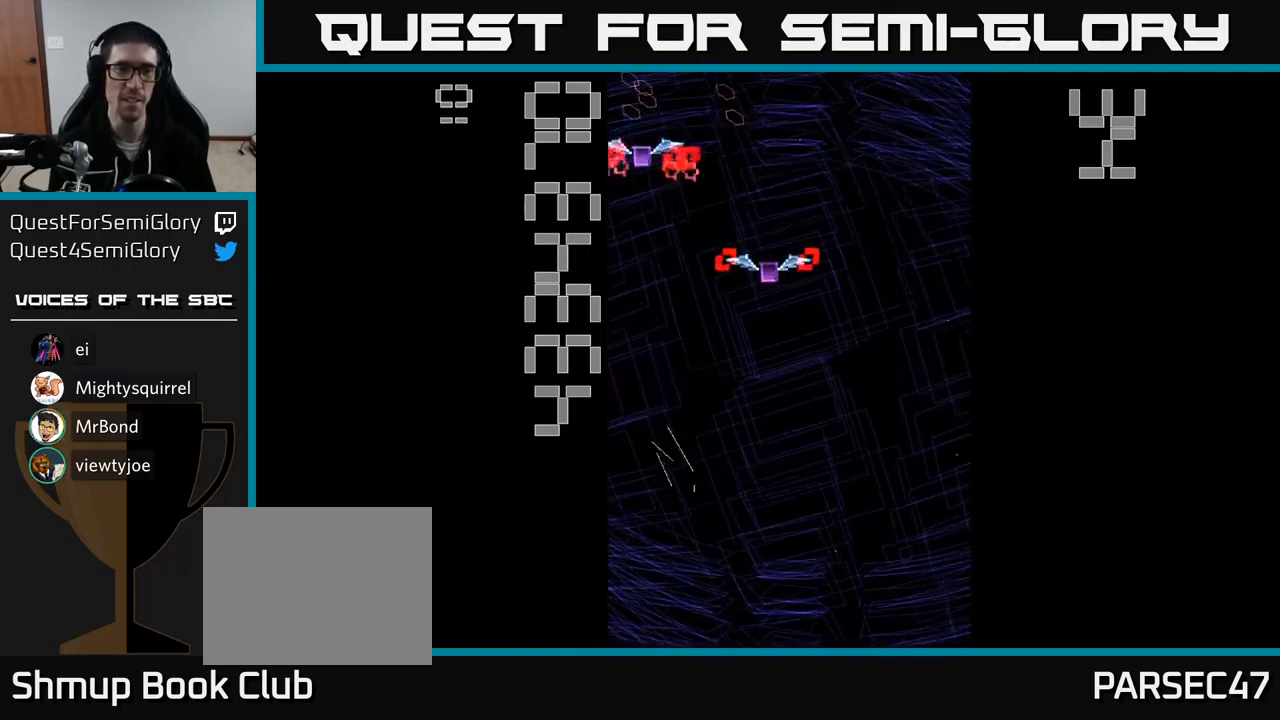
{"buttons": [], "events": [[50, "A", "up"]]}